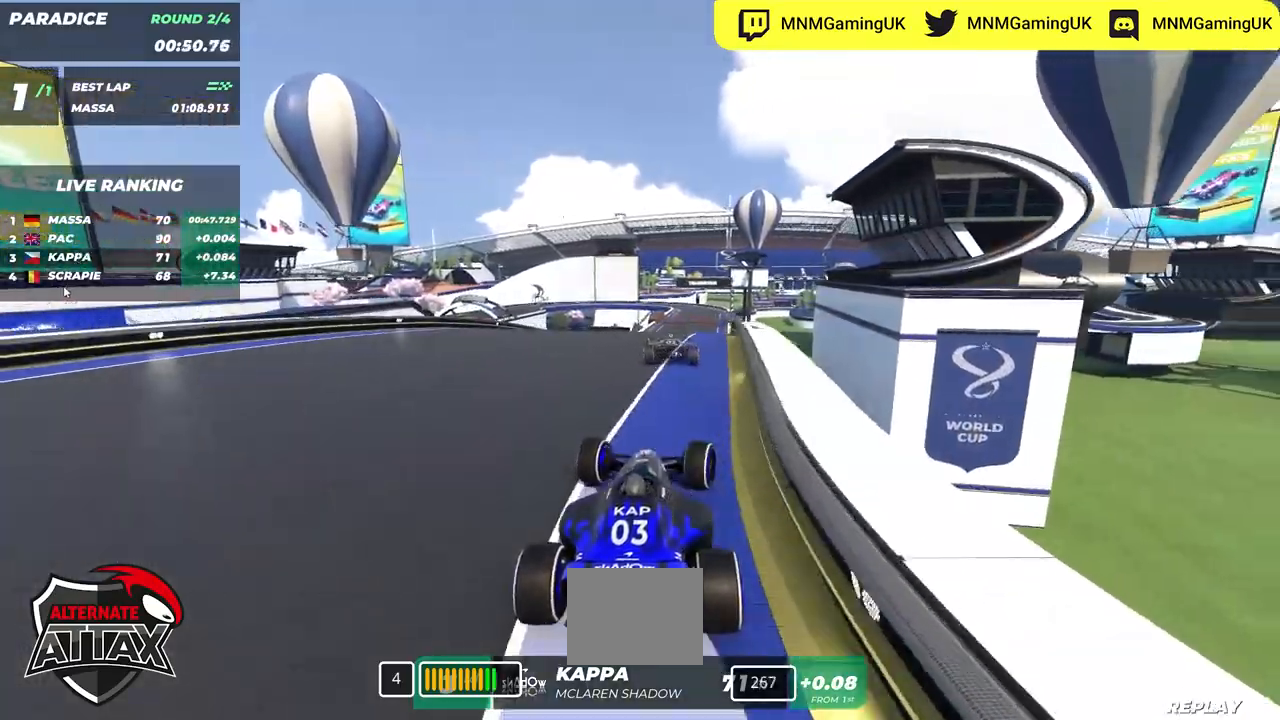
Gameplay with keyboard; each line is a JSON object with the keys held at the frame after it. "events" lists presses ("down") and releases ("up") of "down", "left", "right" and "up" between this image and that frame as [ms after this image, input, new state], when the widget could be followed in between. No other keys are recorded. Mouse input is not recorded.
{"keys": ["up"], "events": [[200, "left", "up"], [334, "right", "down"], [500, "right", "up"]]}
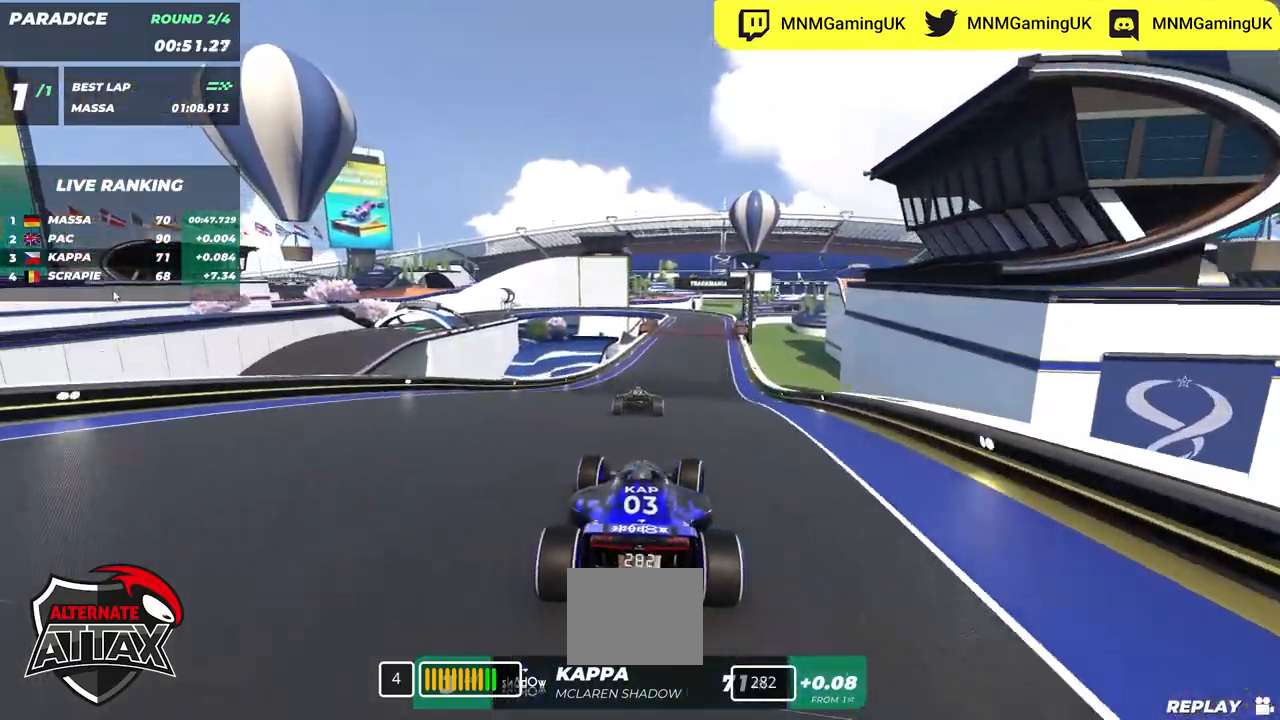
{"keys": ["up"], "events": [[150, "right", "down"], [317, "right", "up"]]}
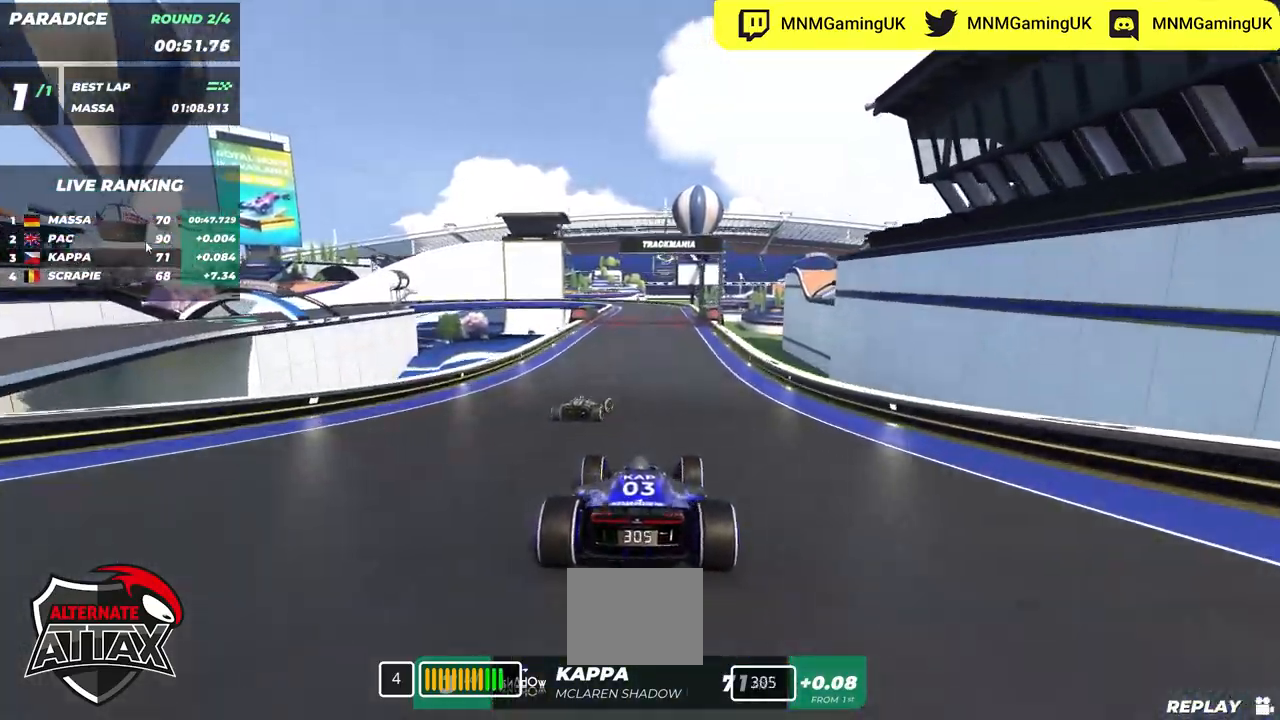
{"keys": ["up"], "events": [[100, "right", "down"], [384, "right", "up"]]}
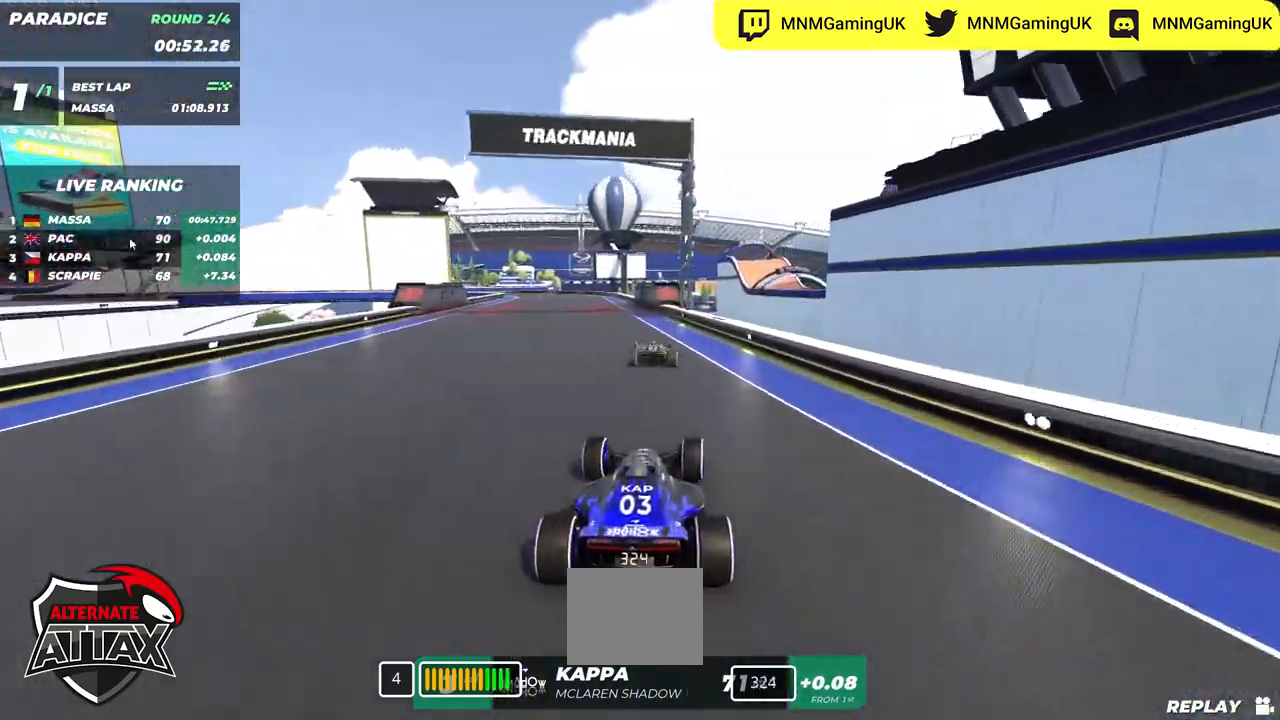
{"keys": ["down", "left", "up"], "events": [[17, "left", "down"], [317, "down", "down"]]}
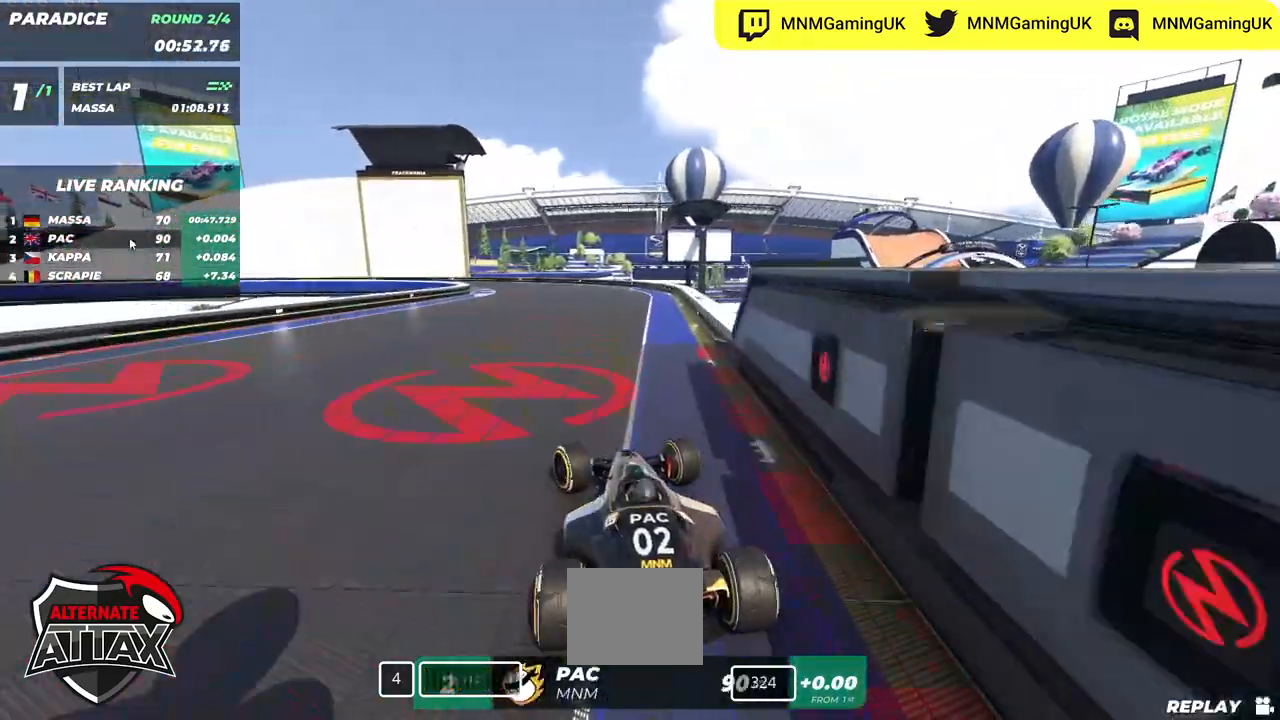
{"keys": ["left", "up"], "events": [[434, "down", "up"]]}
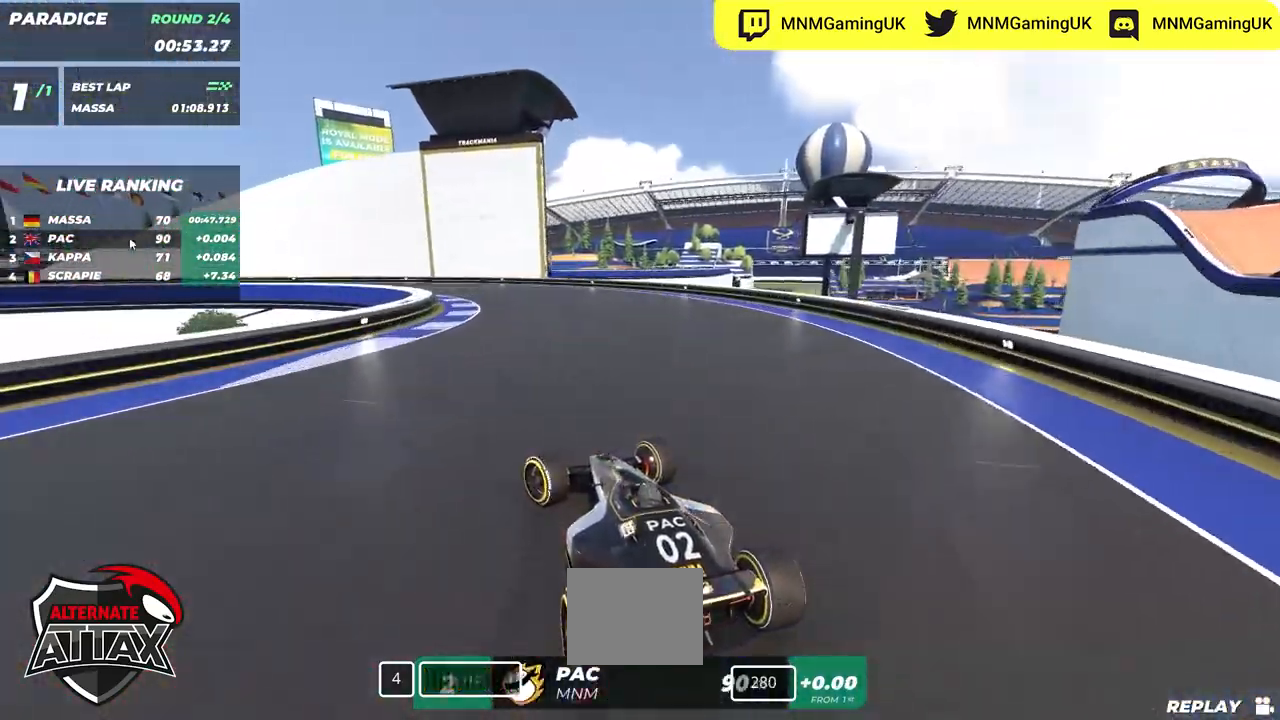
{"keys": ["left", "up"], "events": [[184, "down", "down"], [317, "down", "up"]]}
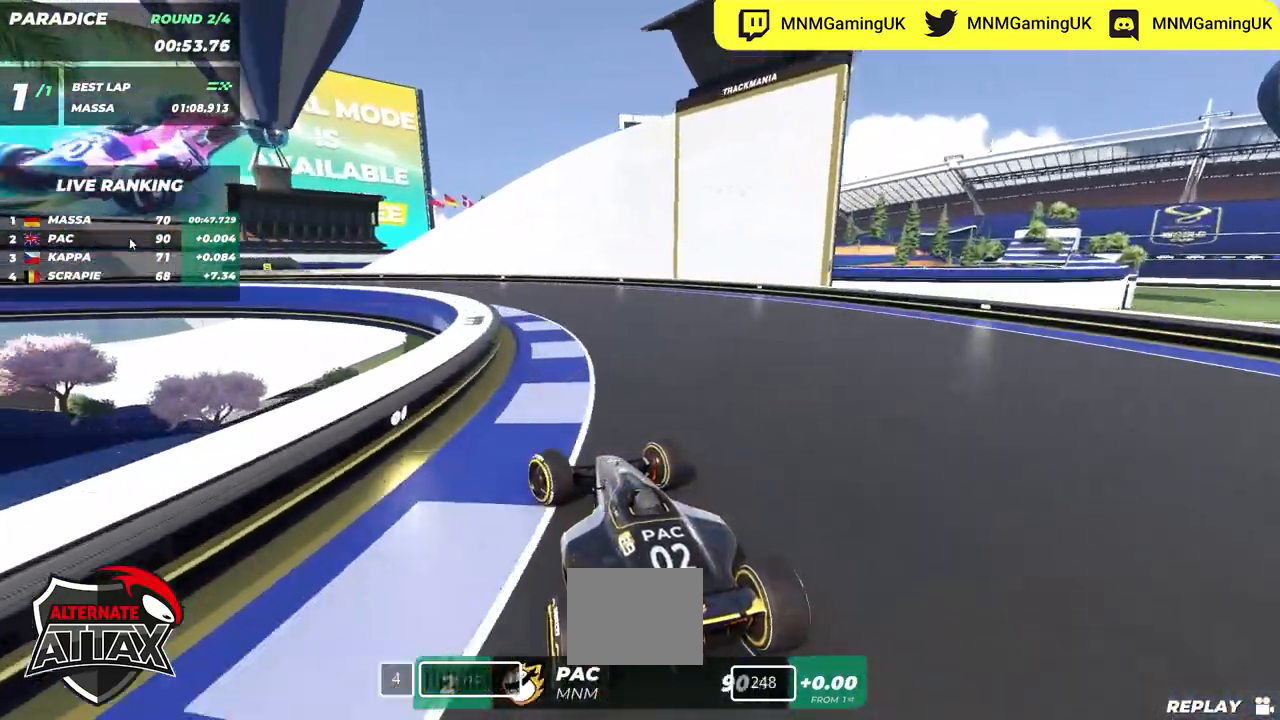
{"keys": ["left", "up"], "events": []}
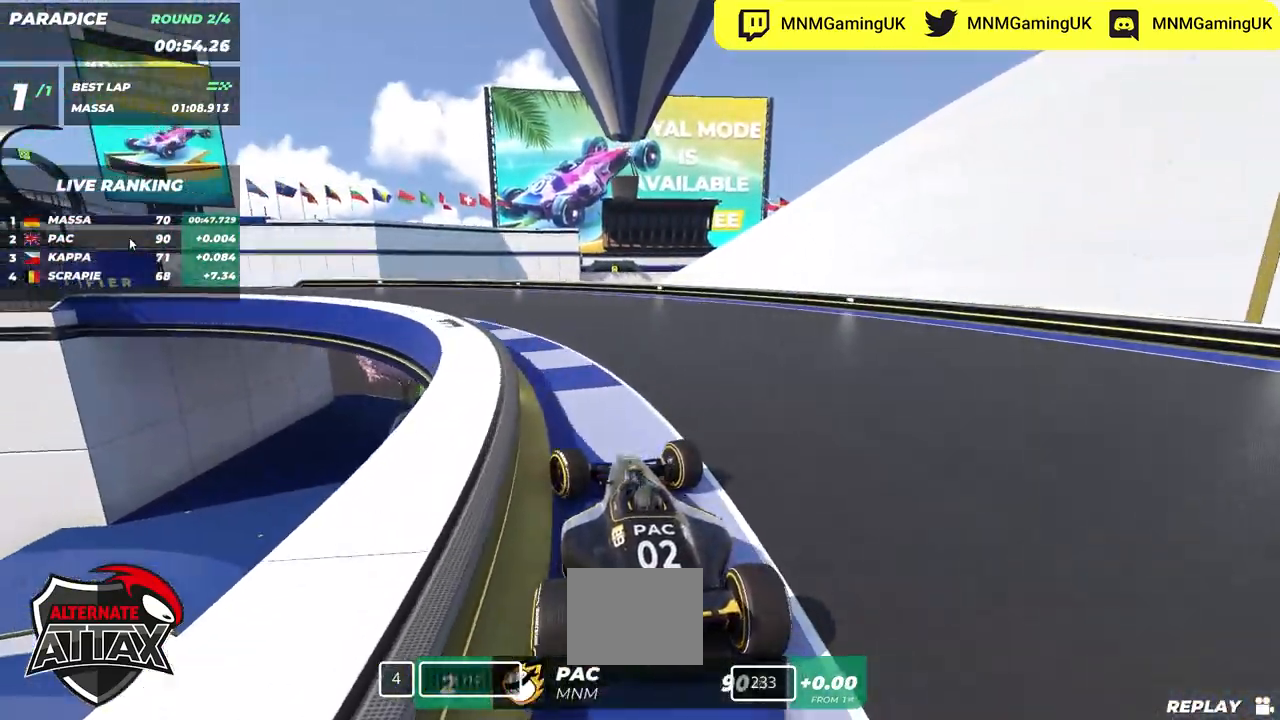
{"keys": ["left", "up"], "events": []}
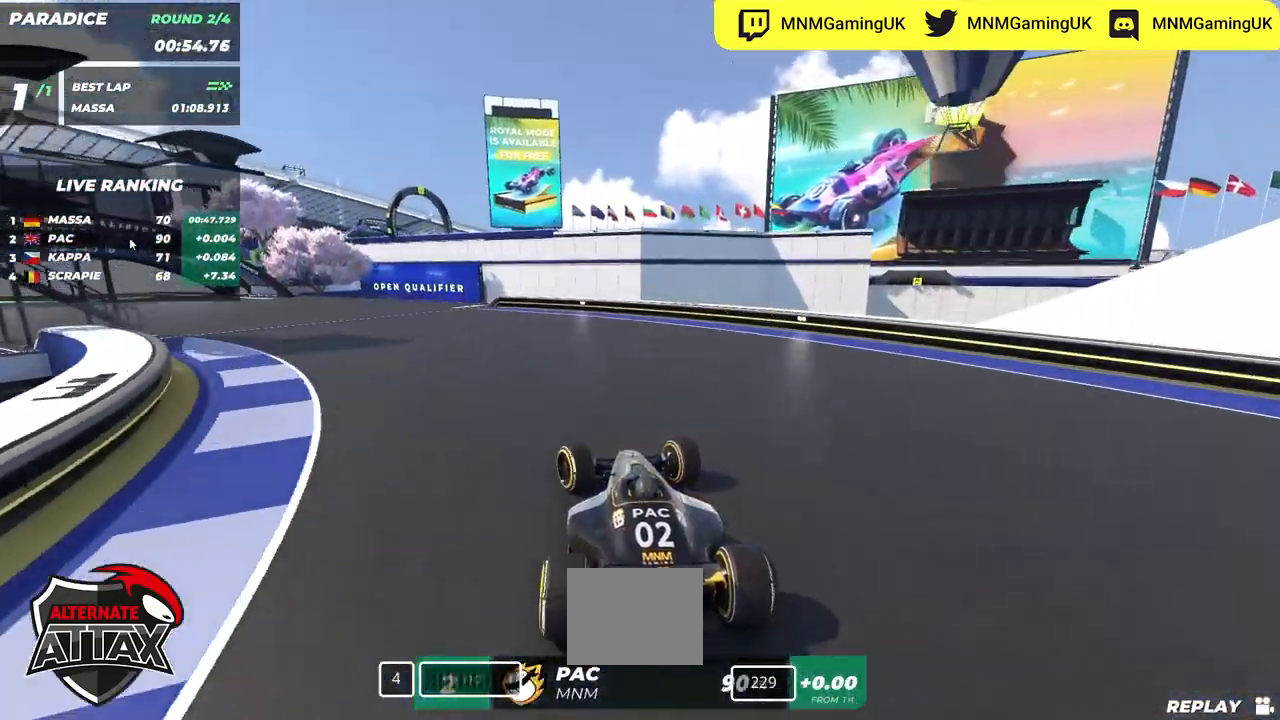
{"keys": ["left", "up"], "events": []}
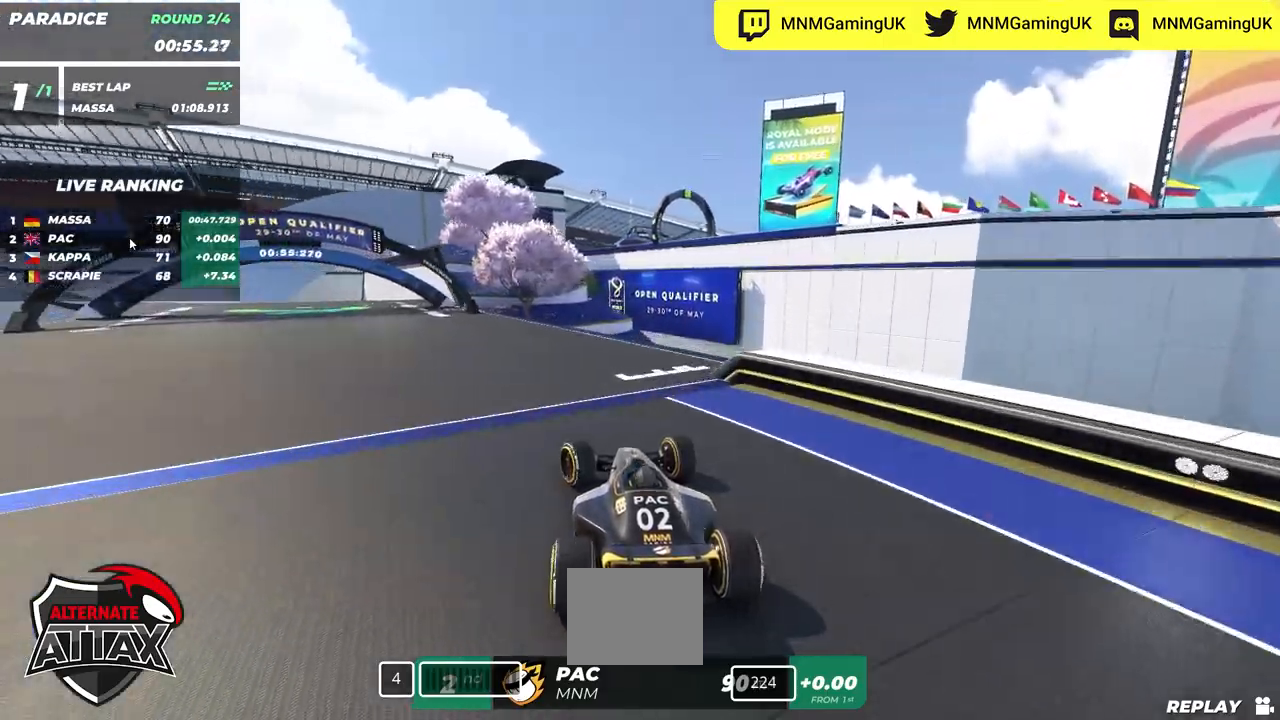
{"keys": ["left", "up"], "events": []}
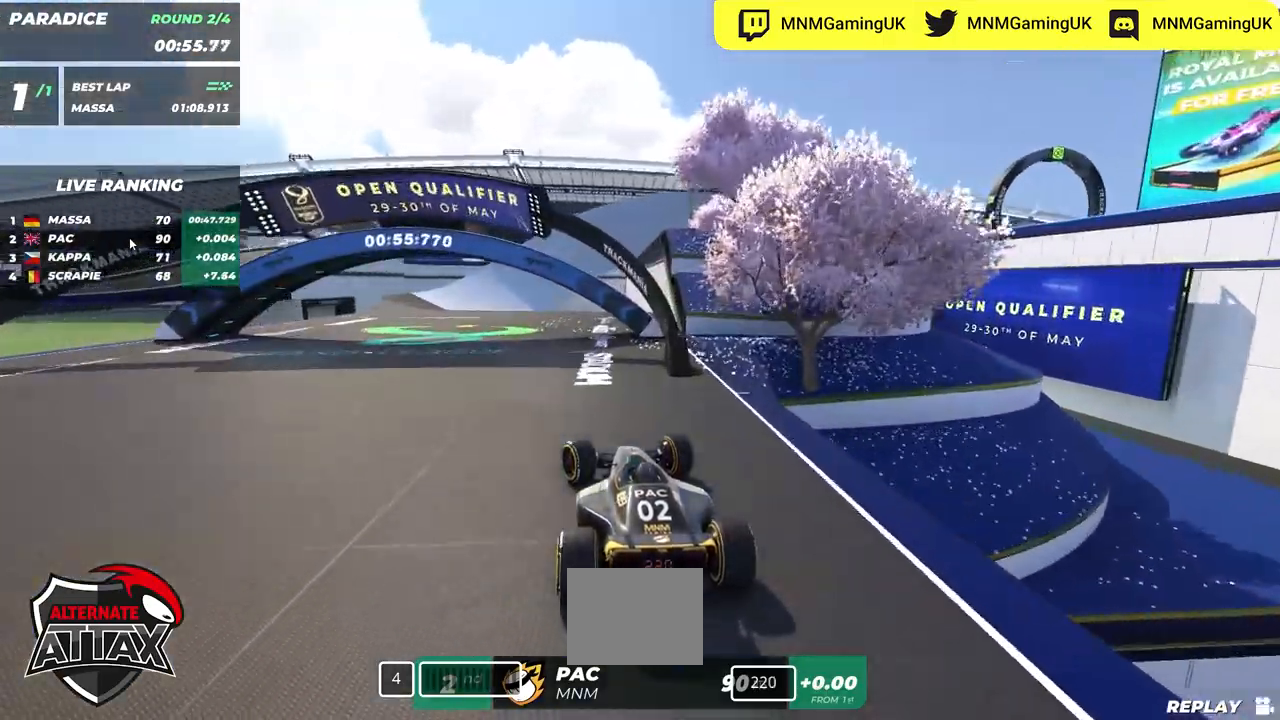
{"keys": ["left", "up"], "events": [[84, "left", "up"], [184, "left", "down"], [267, "left", "up"], [434, "left", "down"]]}
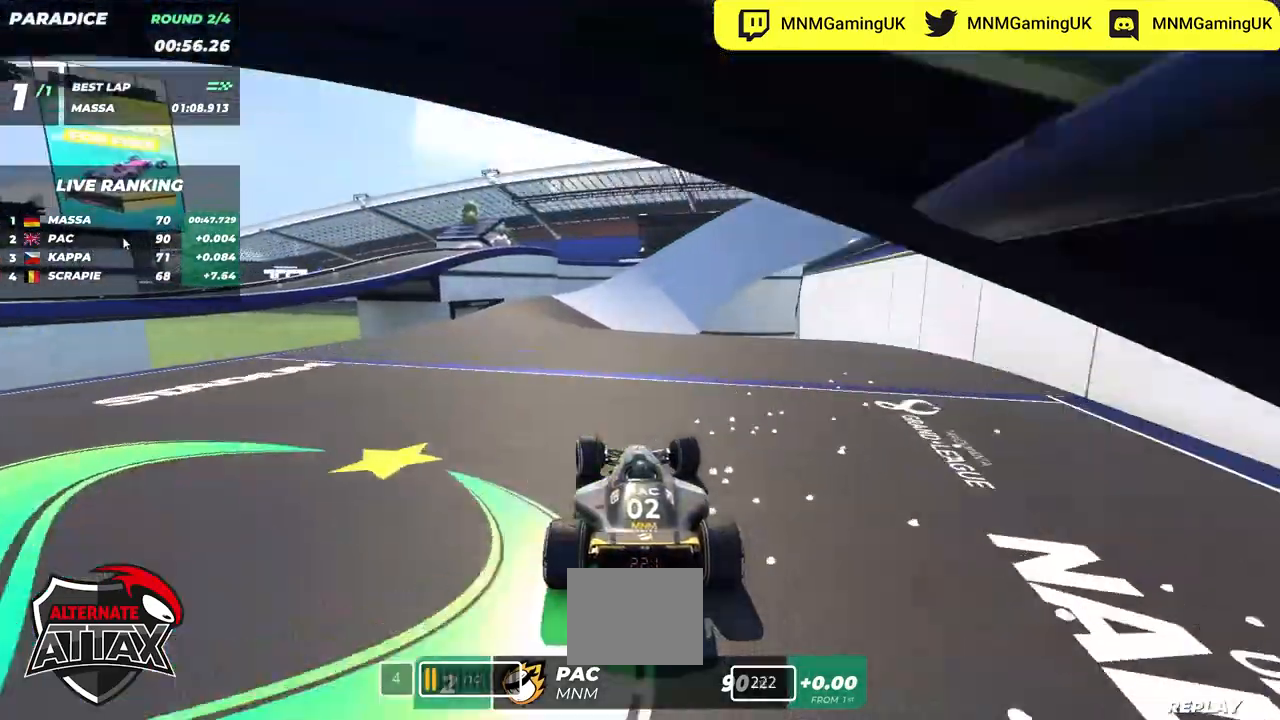
{"keys": ["up"], "events": [[34, "left", "up"], [134, "left", "down"], [200, "left", "up"]]}
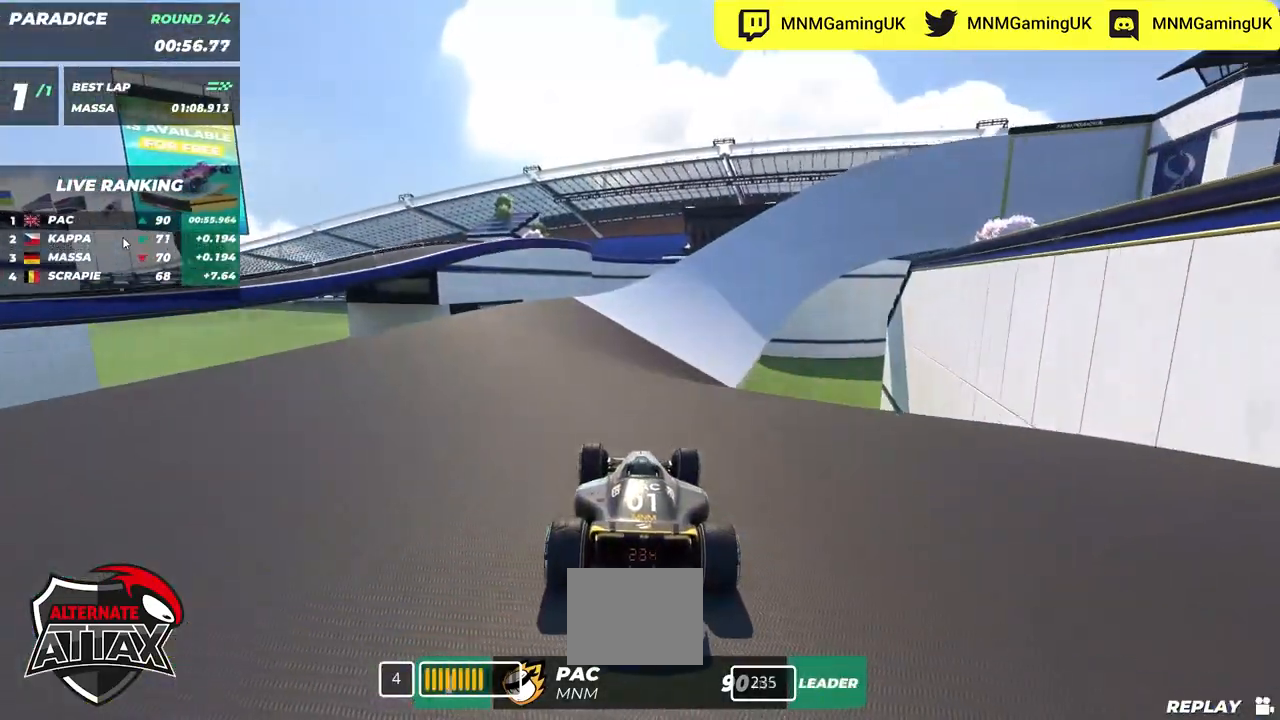
{"keys": ["up"], "events": [[334, "right", "down"], [484, "right", "up"]]}
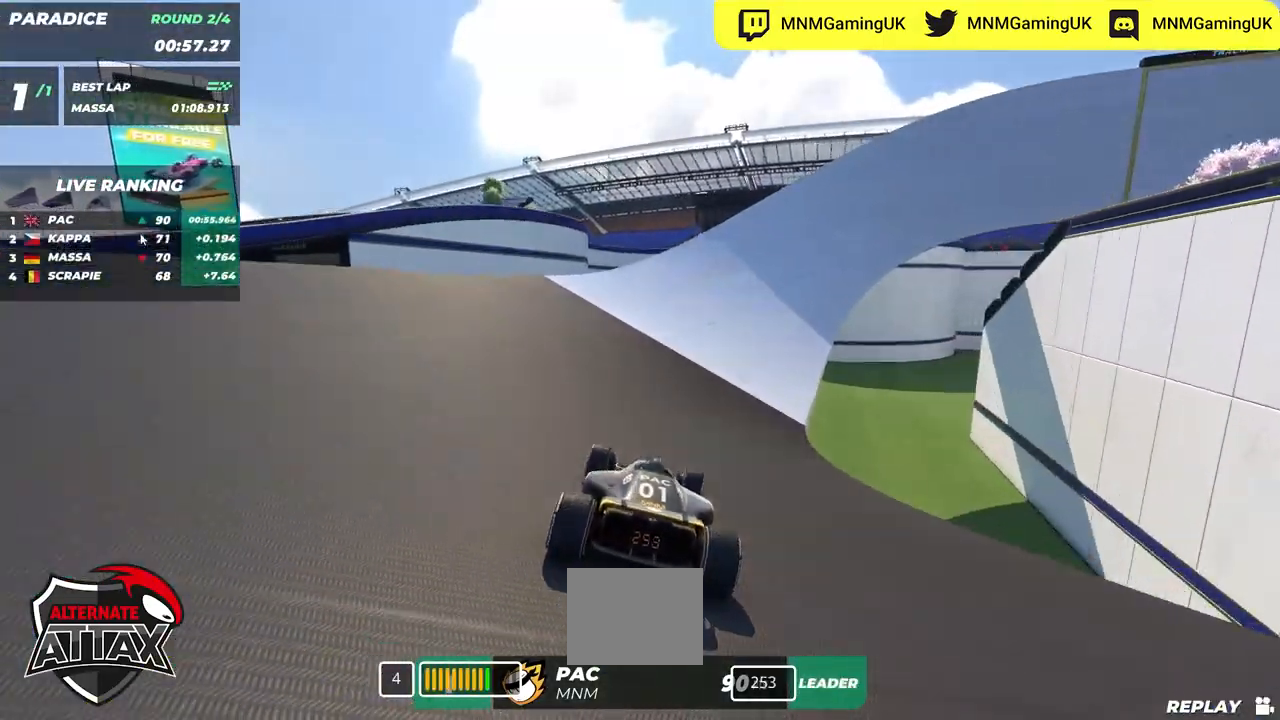
{"keys": ["up"], "events": [[84, "right", "down"], [150, "right", "up"]]}
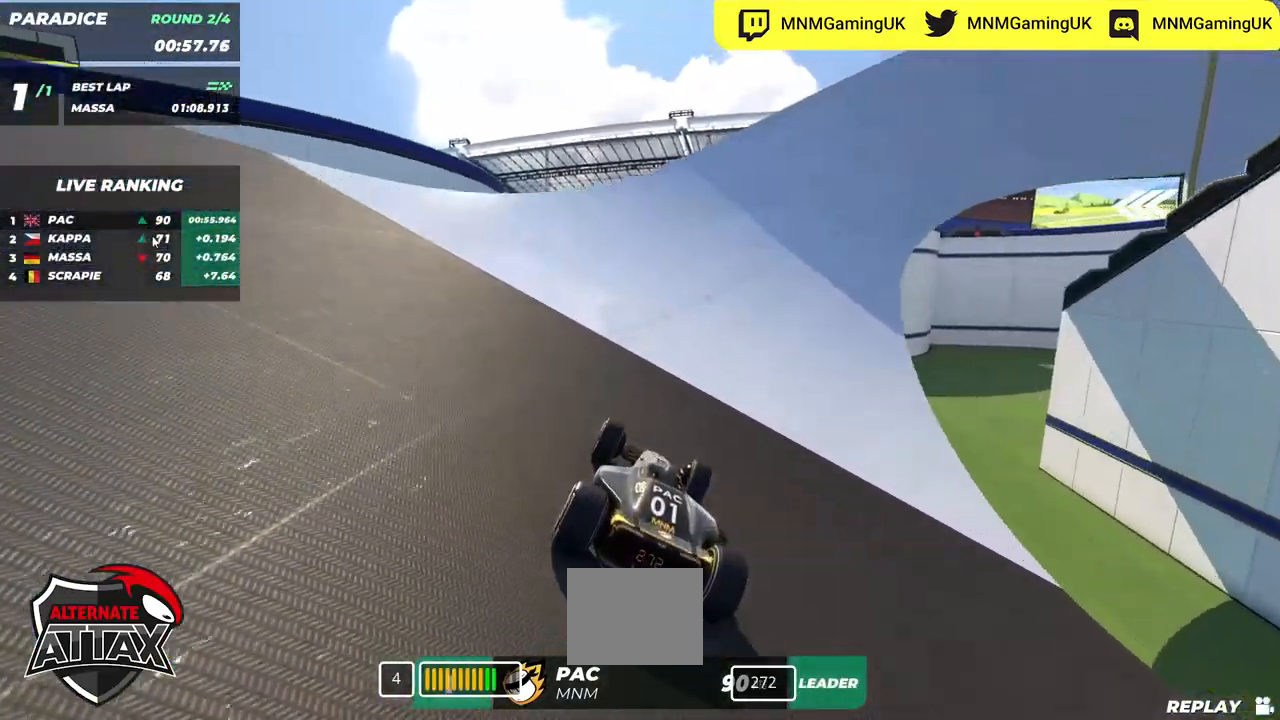
{"keys": ["right", "up"], "events": [[167, "right", "down"]]}
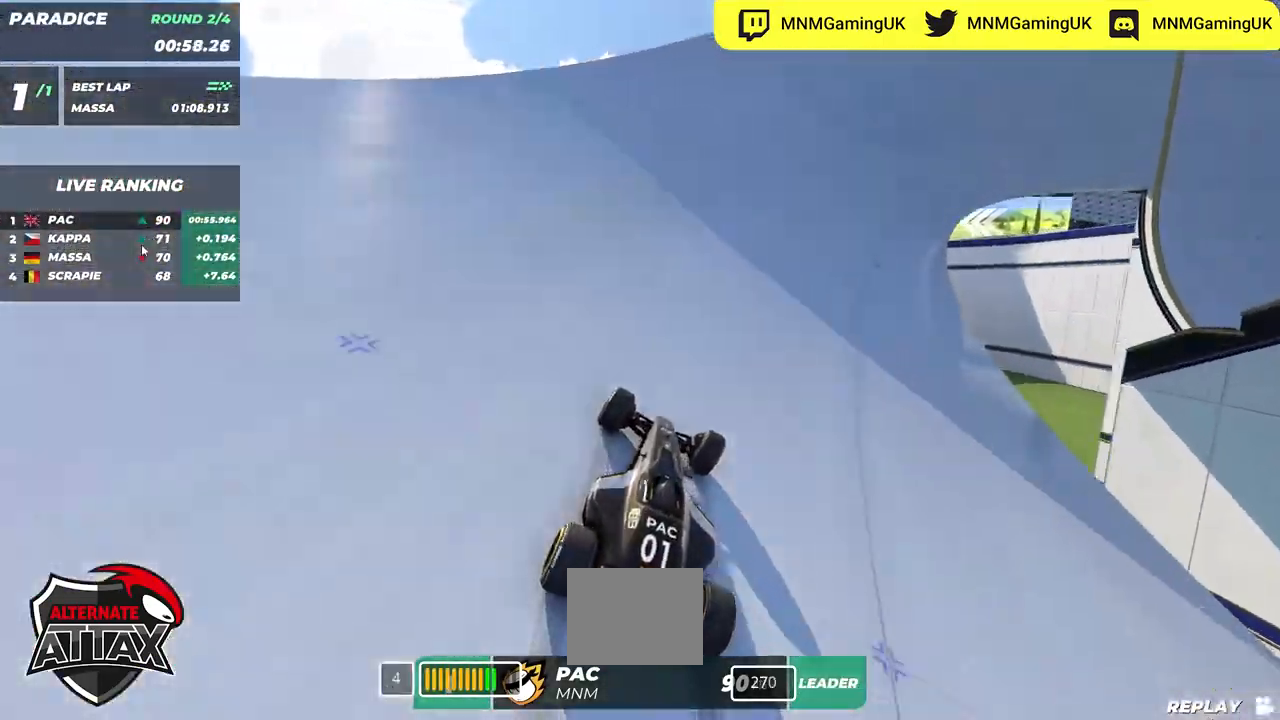
{"keys": ["right", "up"], "events": []}
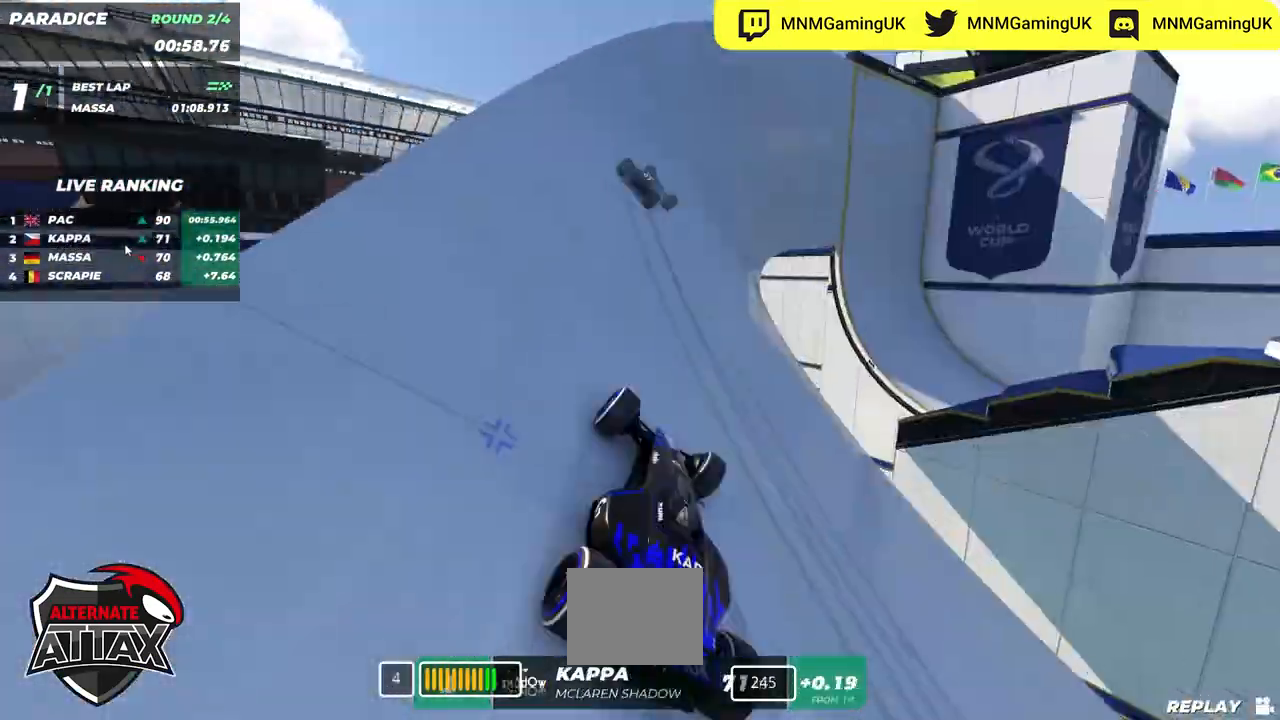
{"keys": [], "events": [[250, "up", "up"], [400, "right", "up"]]}
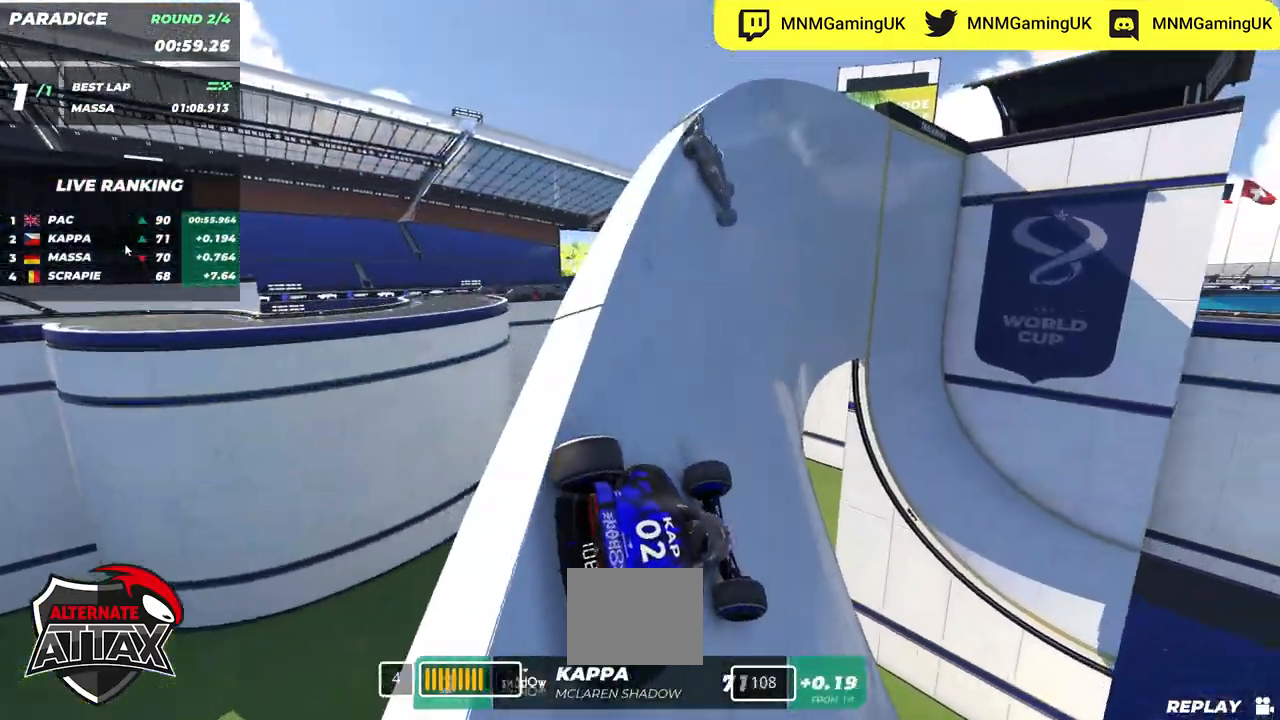
{"keys": ["left"], "events": [[67, "left", "down"], [350, "left", "up"], [434, "left", "down"]]}
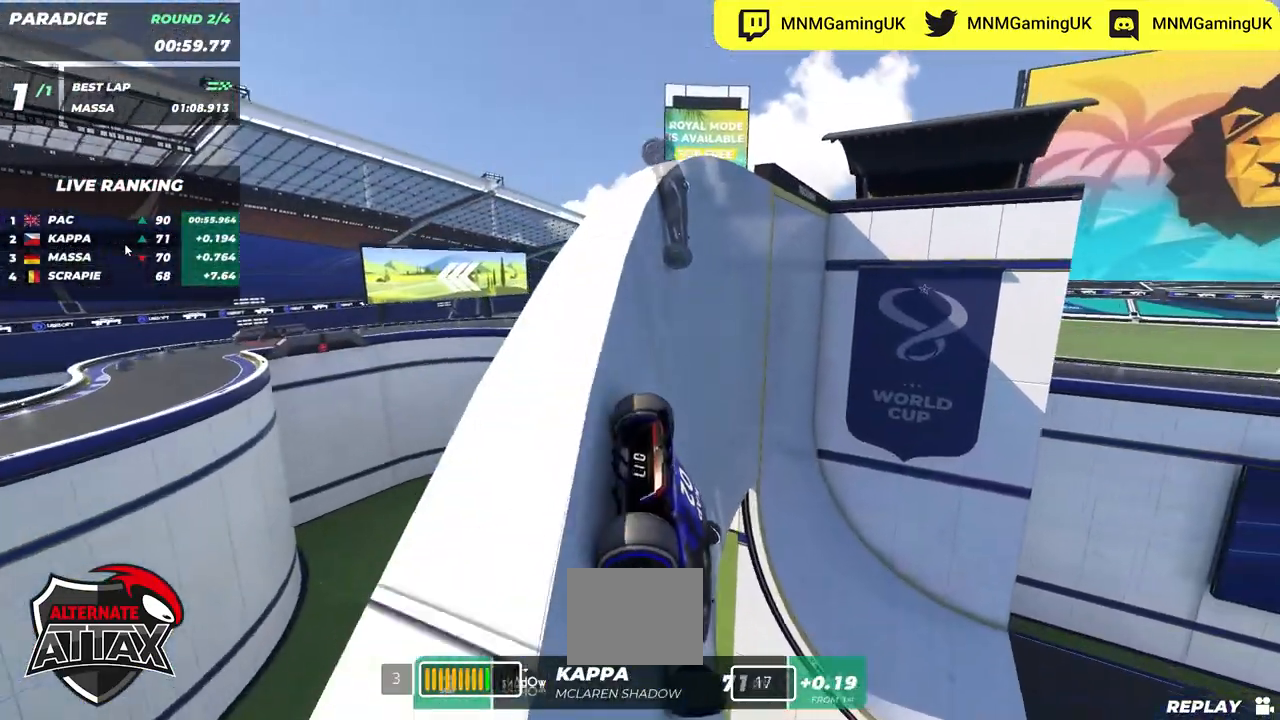
{"keys": ["right", "up"], "events": [[100, "left", "up"], [184, "left", "down"], [300, "left", "up"], [400, "up", "down"], [450, "right", "down"]]}
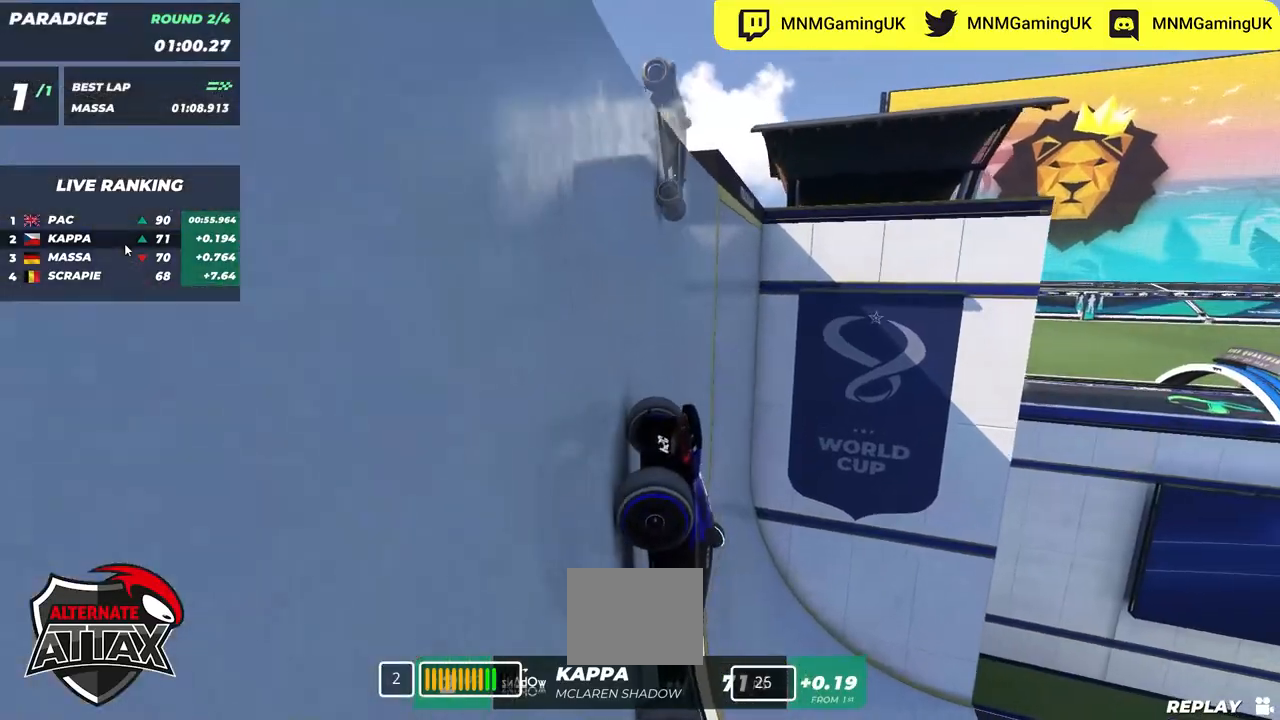
{"keys": ["right", "up"], "events": [[300, "right", "up"], [500, "right", "down"]]}
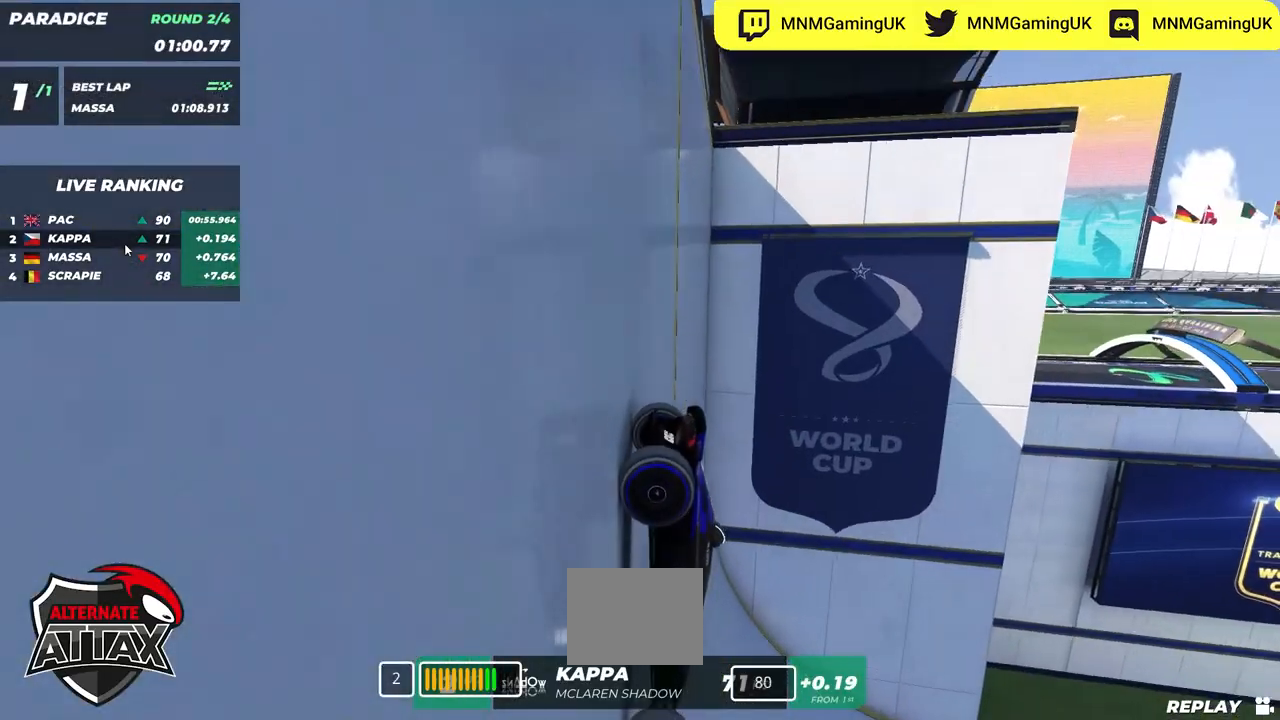
{"keys": ["up"], "events": [[117, "right", "up"], [217, "right", "down"], [300, "right", "up"]]}
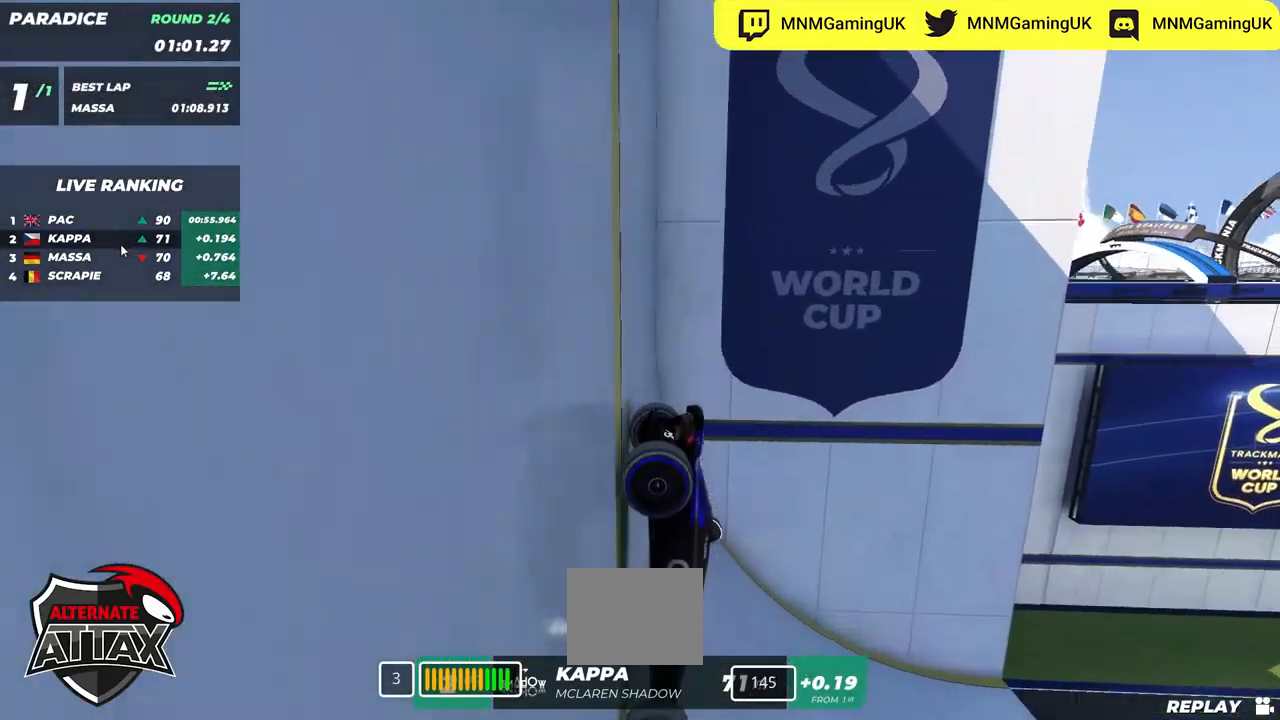
{"keys": ["up"], "events": [[17, "right", "down"], [134, "right", "up"]]}
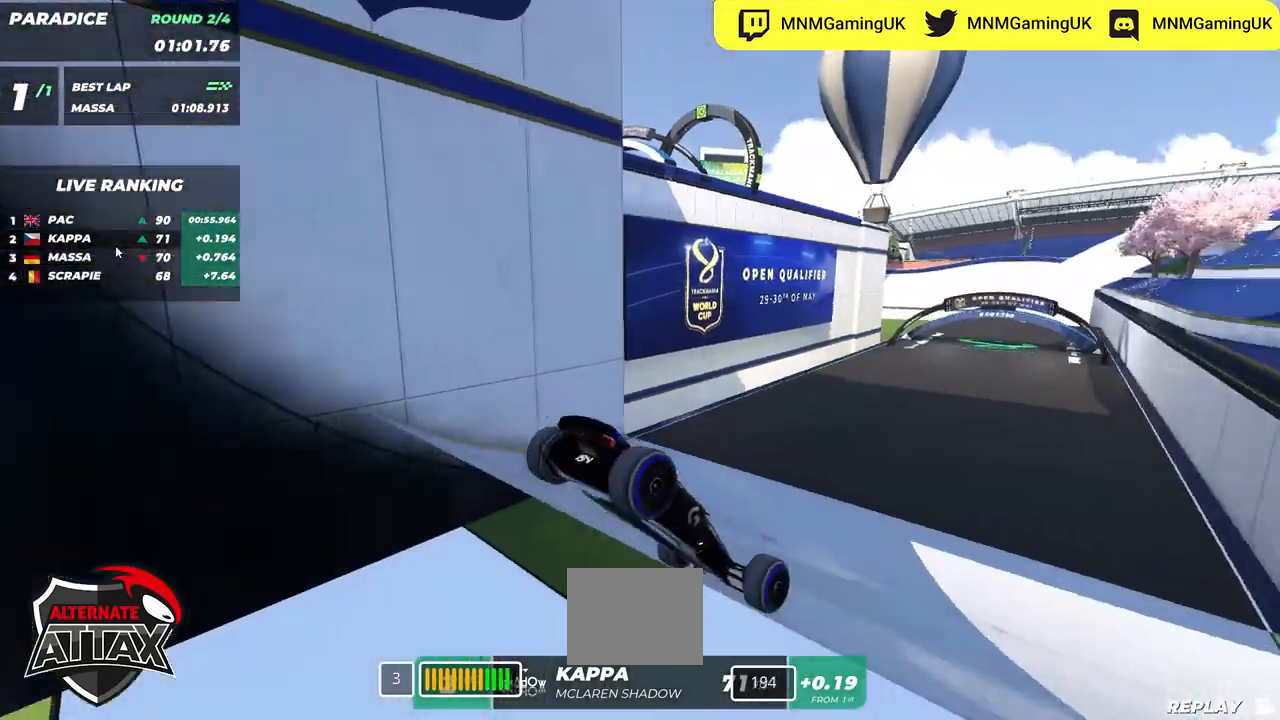
{"keys": ["up"], "events": [[34, "left", "down"], [217, "left", "up"]]}
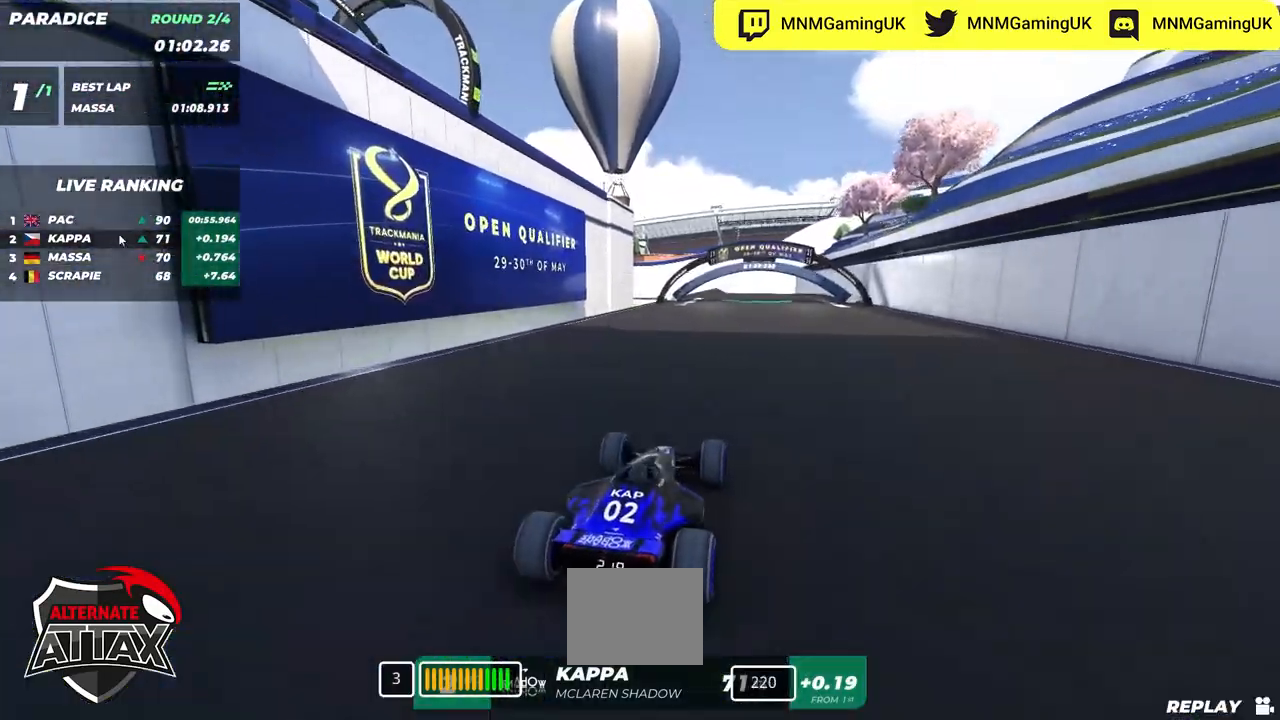
{"keys": ["right", "up"], "events": [[350, "right", "down"]]}
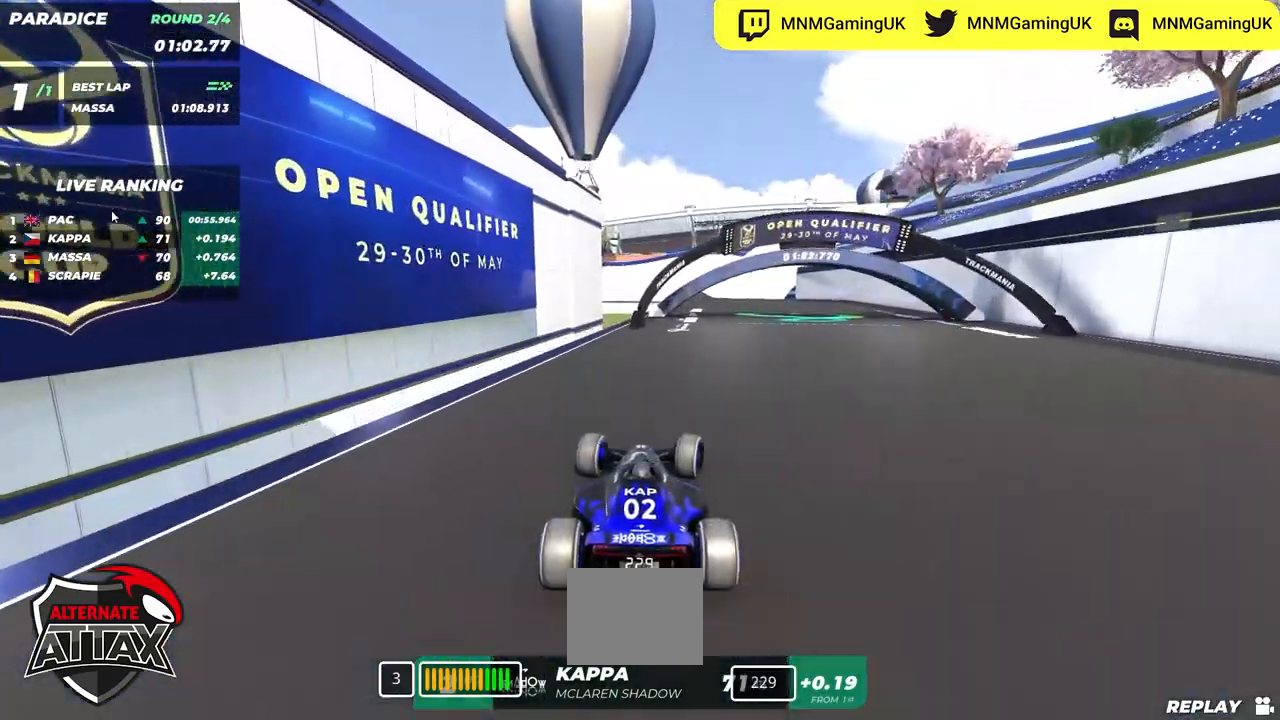
{"keys": ["left"], "events": [[184, "left", "down"], [184, "right", "up"], [500, "up", "up"]]}
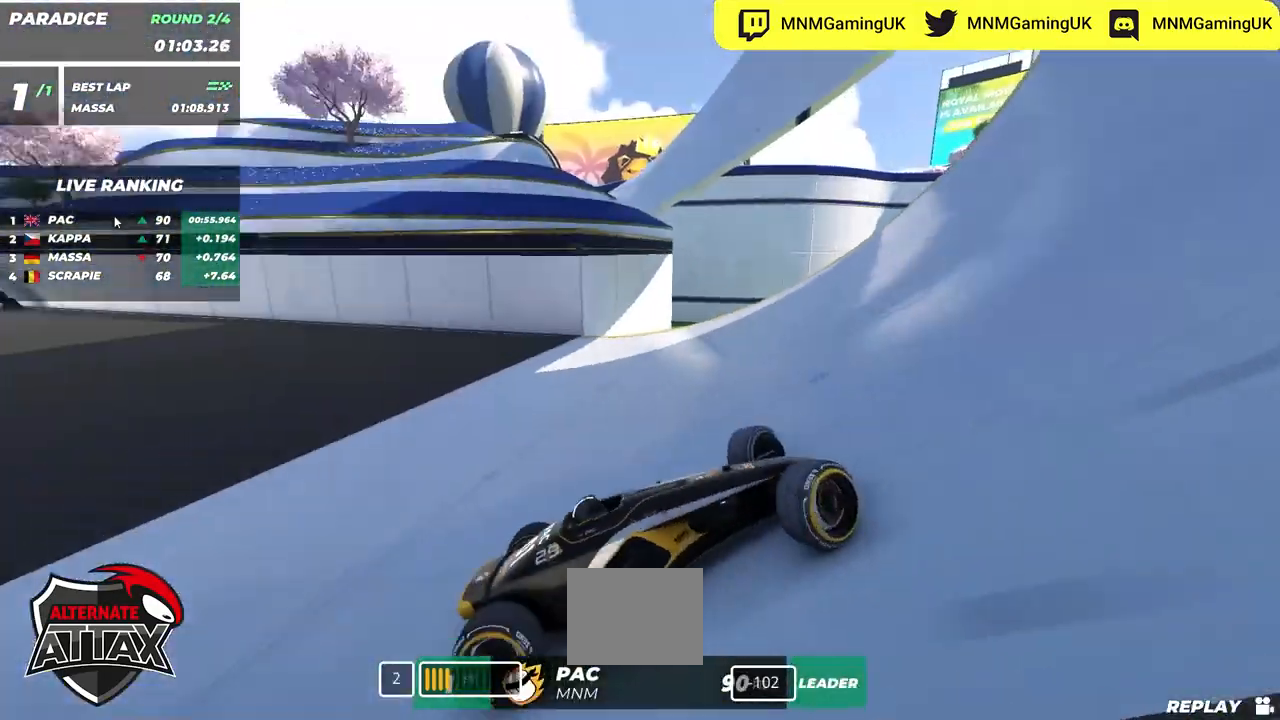
{"keys": ["left", "up"], "events": [[384, "up", "down"]]}